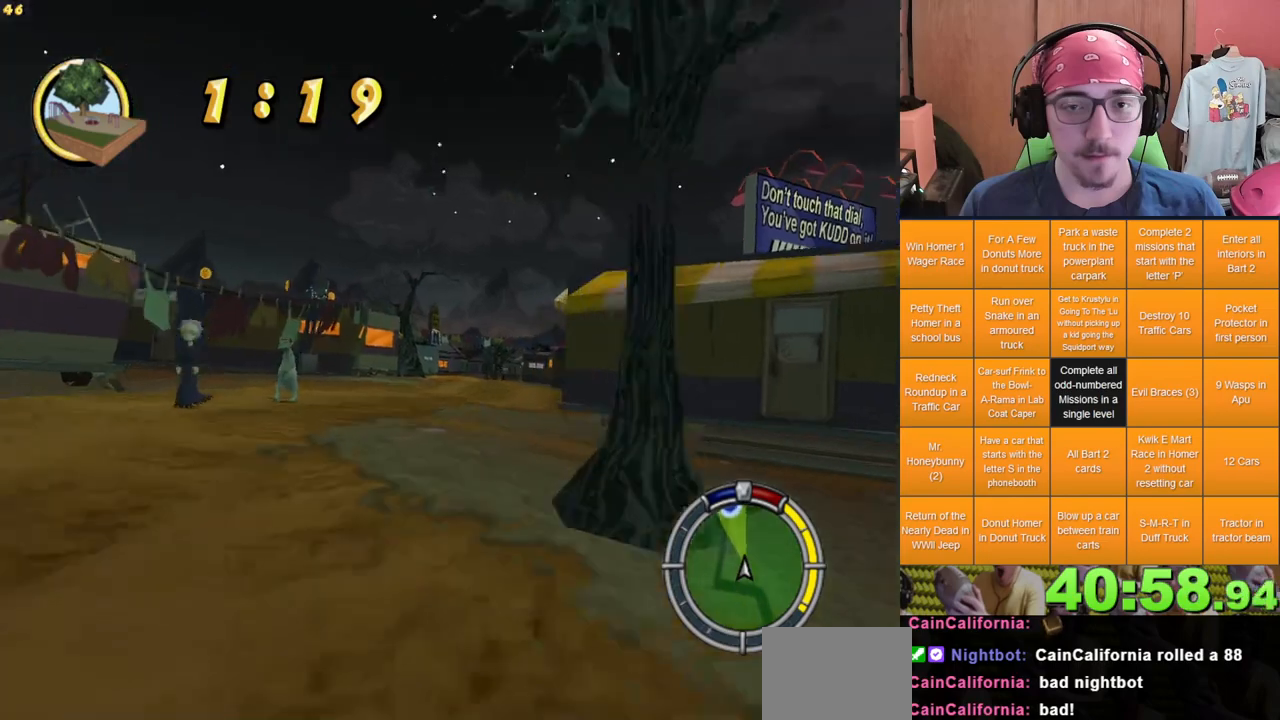
Gameplay with a controller (Xbox layout); each line is a JSON object with the inputs held at the frame after it (dt_ms = milliseconds from this image to that frame). "events" lists button and stick changes between this image and that frame as [ms after this image, input, new state], when the widget could be followed in between. Not read: L3 R3 X.
{"dt_ms": 500, "buttons": [], "left_stick": "left", "right_stick": "center", "events": [[17, "left_stick", "center"], [450, "left_stick", "left"]]}
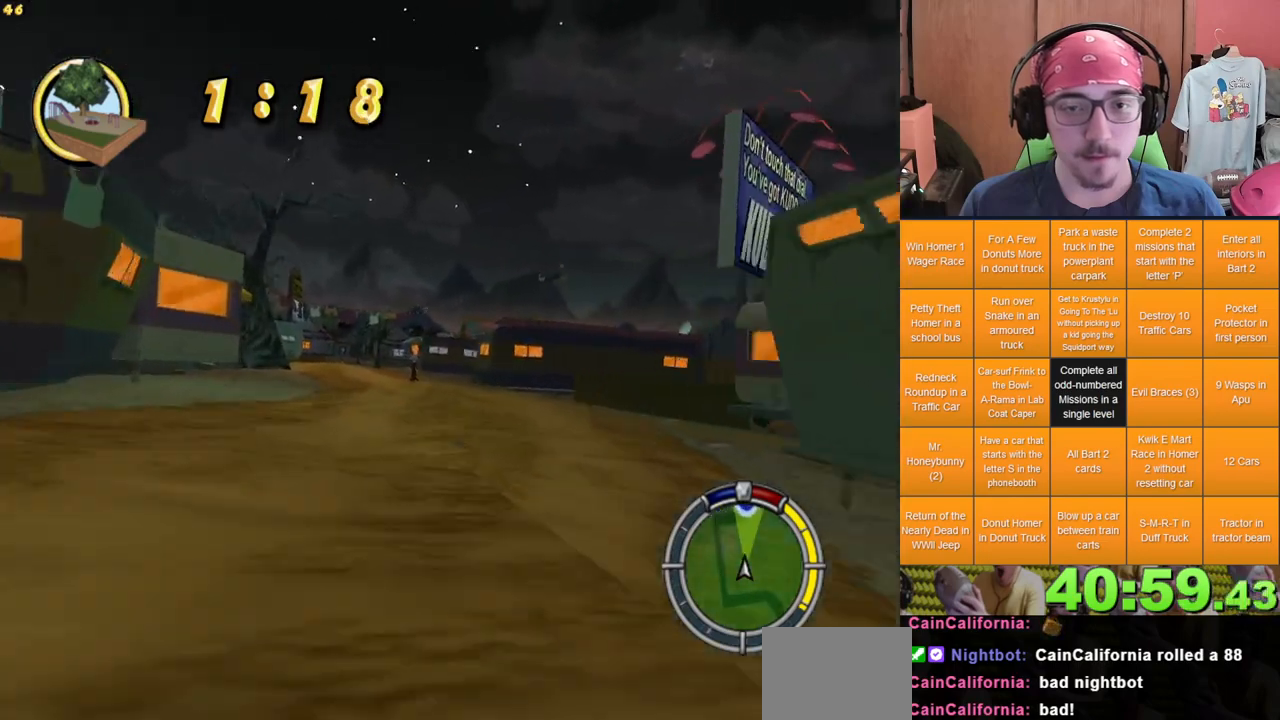
{"dt_ms": 500, "buttons": [], "left_stick": "left", "right_stick": "center", "events": [[233, "left_stick", "center"], [483, "left_stick", "left"]]}
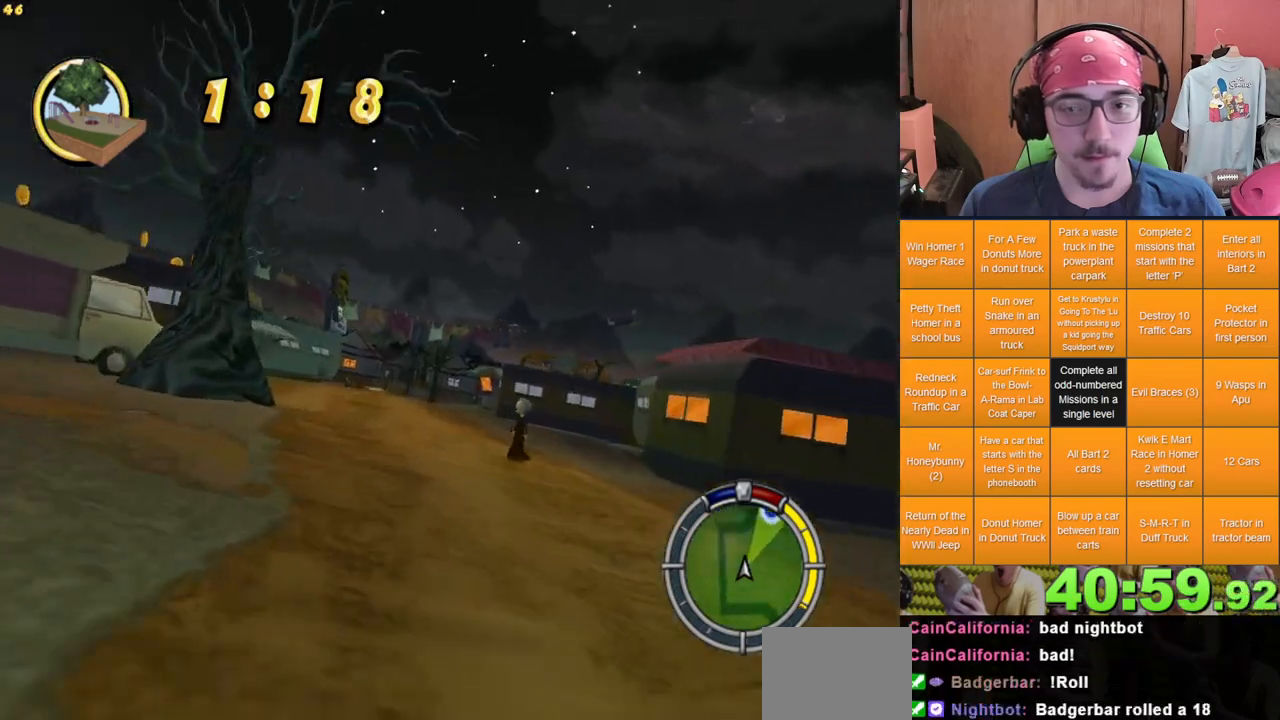
{"dt_ms": 500, "buttons": [], "left_stick": "right", "right_stick": "center", "events": [[100, "left_stick", "center"], [283, "left_stick", "right"]]}
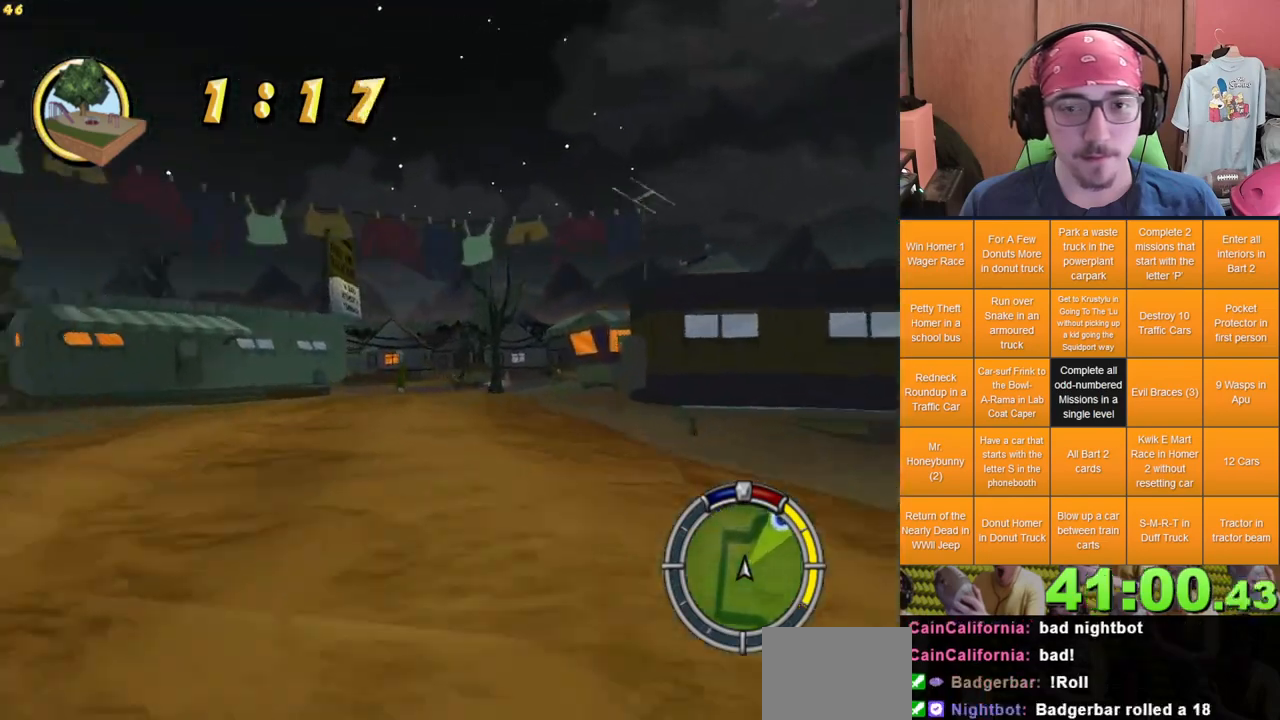
{"dt_ms": 500, "buttons": [], "left_stick": "center", "right_stick": "center", "events": [[117, "left_stick", "center"], [283, "left_stick", "right"], [350, "left_stick", "center"]]}
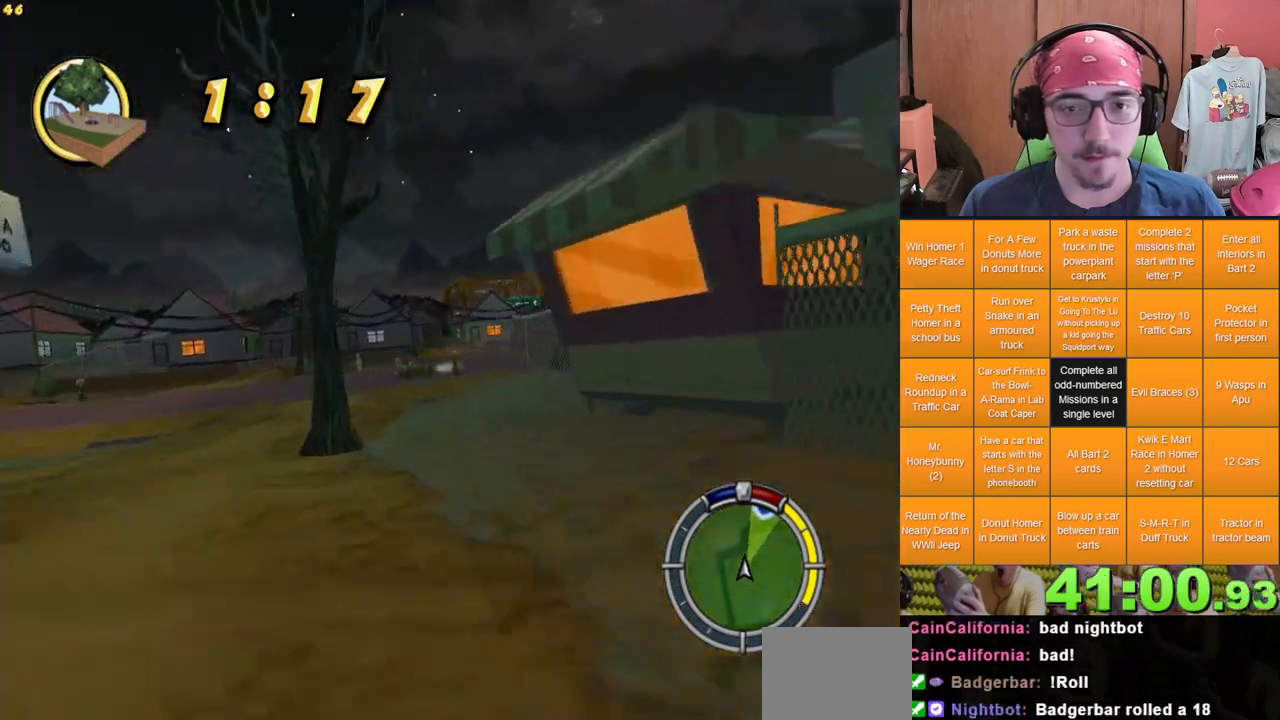
{"dt_ms": 500, "buttons": [], "left_stick": "left", "right_stick": "center", "events": [[267, "left_stick", "right"], [417, "left_stick", "center"], [500, "left_stick", "left"]]}
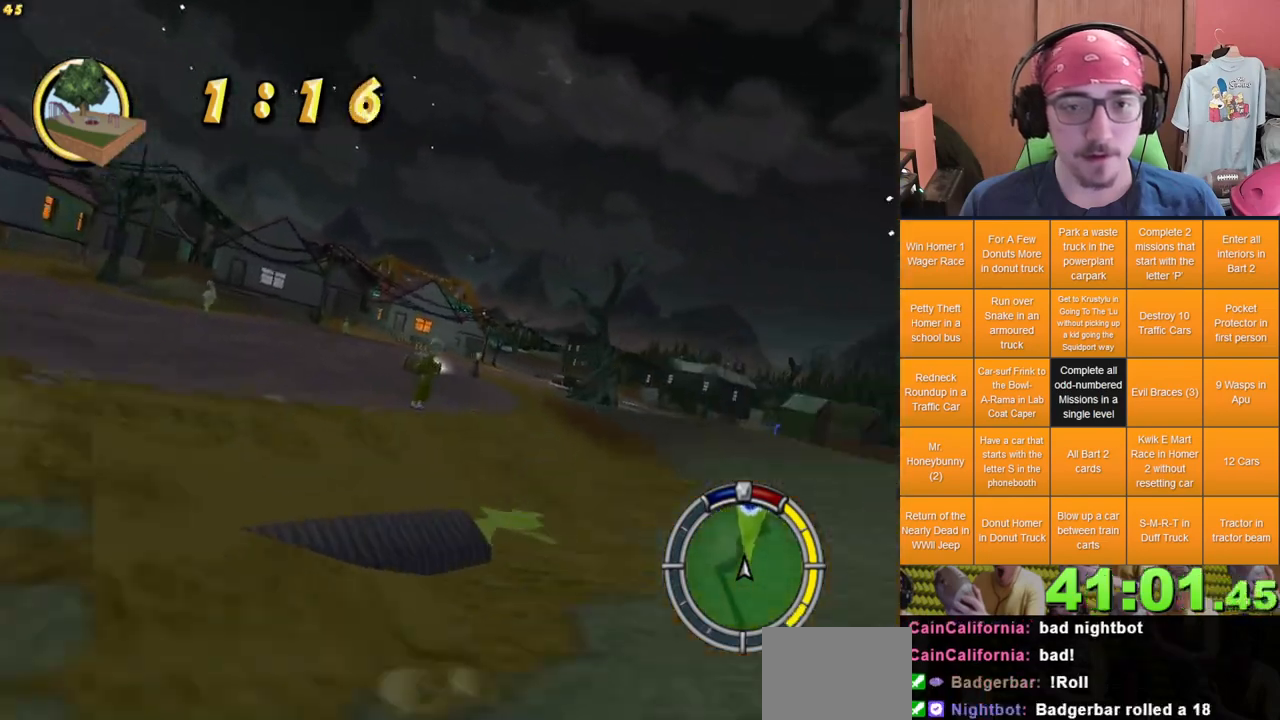
{"dt_ms": 500, "buttons": [], "left_stick": "right", "right_stick": "center", "events": [[167, "left_stick", "center"], [283, "left_stick", "right"]]}
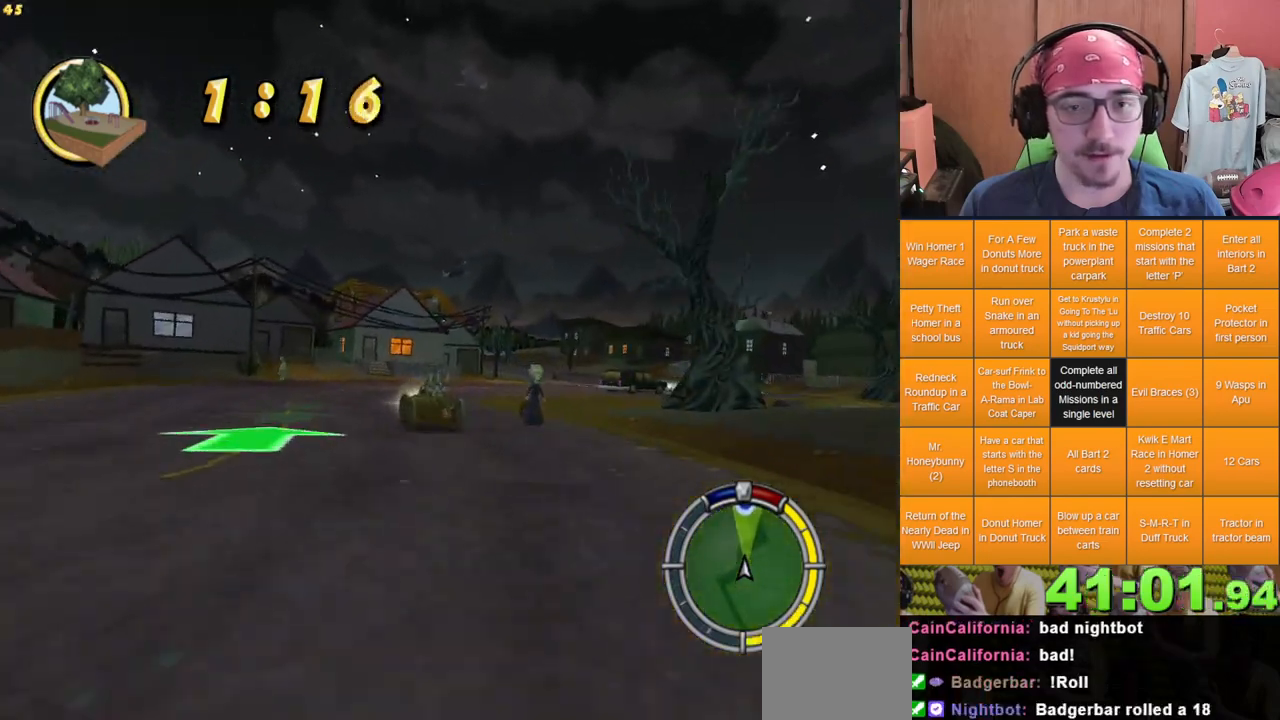
{"dt_ms": 500, "buttons": [], "left_stick": "center", "right_stick": "center", "events": [[217, "left_stick", "center"]]}
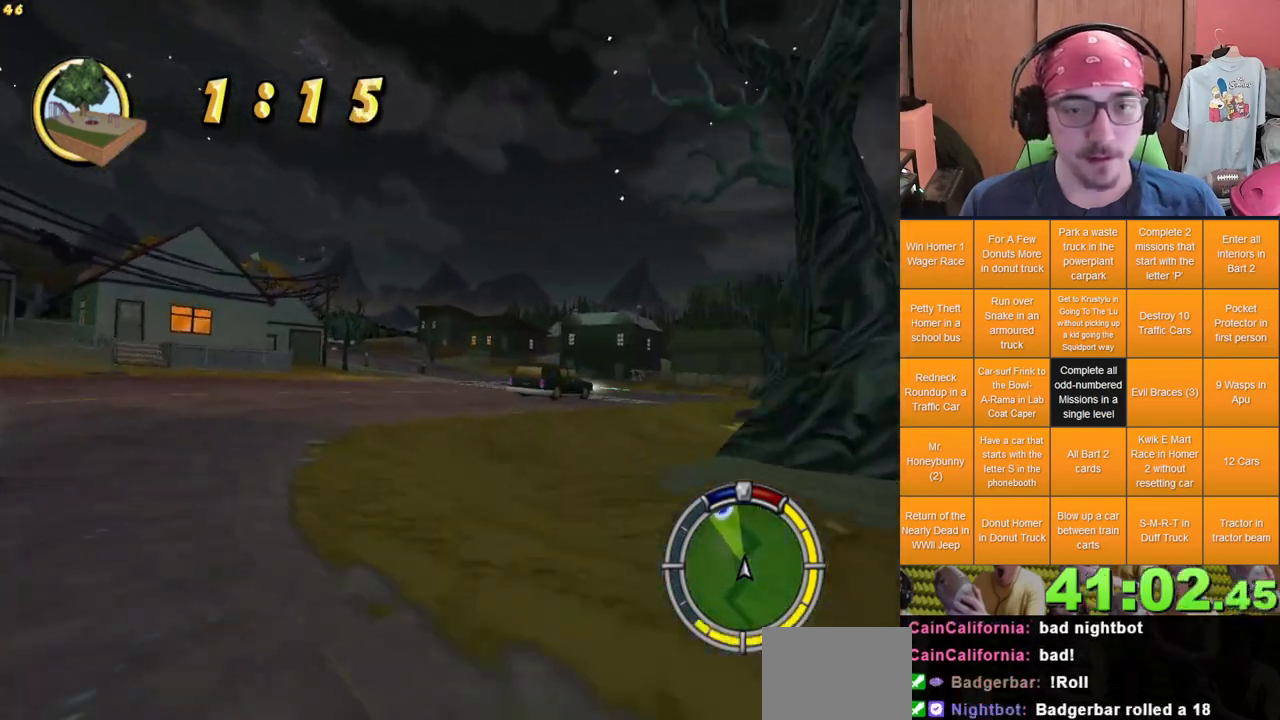
{"dt_ms": 500, "buttons": [], "left_stick": "center", "right_stick": "center", "events": [[200, "left_stick", "right"], [283, "left_stick", "center"]]}
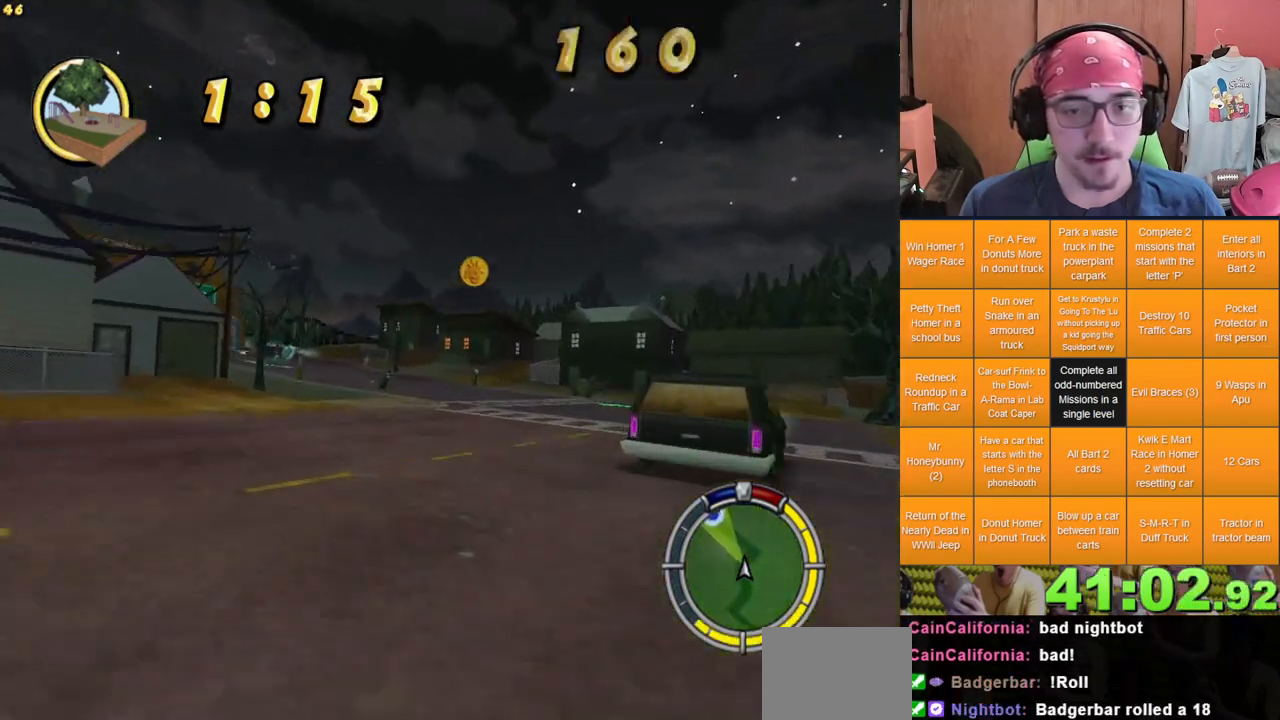
{"dt_ms": 500, "buttons": [], "left_stick": "left", "right_stick": "center", "events": [[83, "left_stick", "right"], [183, "left_stick", "center"], [433, "left_stick", "left"]]}
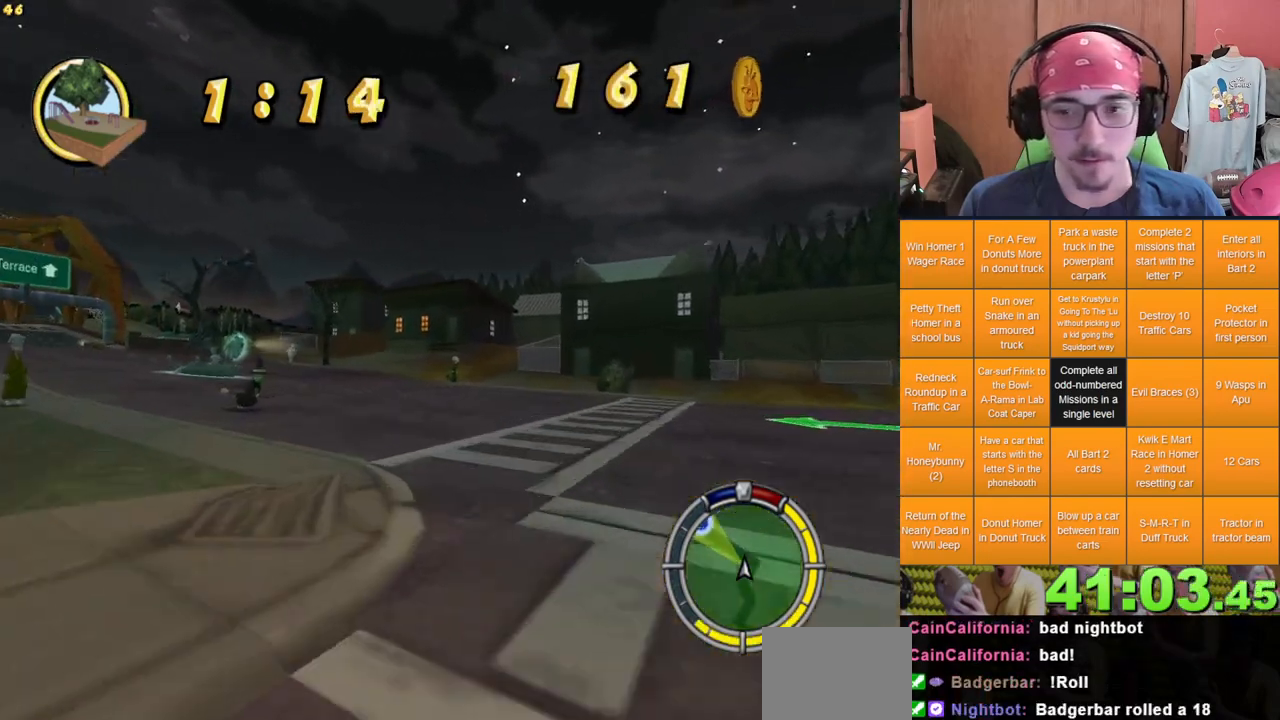
{"dt_ms": 500, "buttons": [], "left_stick": "left", "right_stick": "center", "events": [[100, "A", "down"], [183, "A", "up"]]}
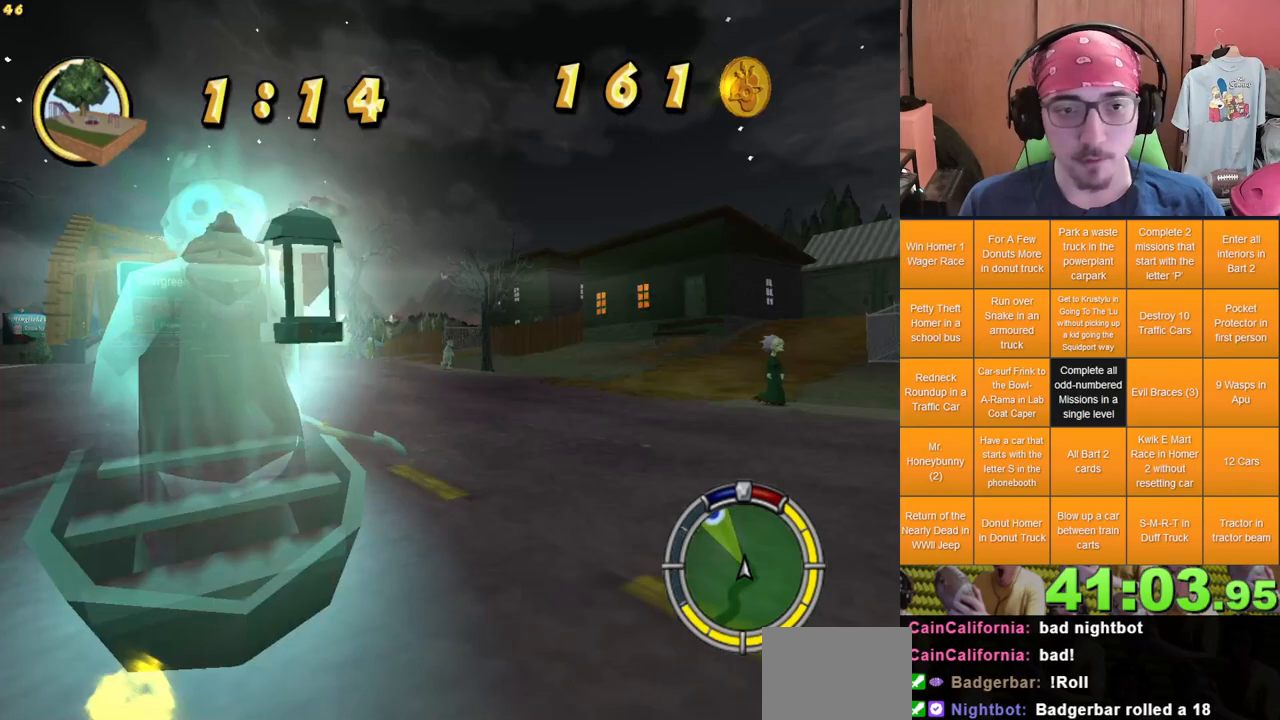
{"dt_ms": 500, "buttons": [], "left_stick": "center", "right_stick": "center", "events": [[117, "left_stick", "center"], [183, "left_stick", "right"], [417, "left_stick", "center"]]}
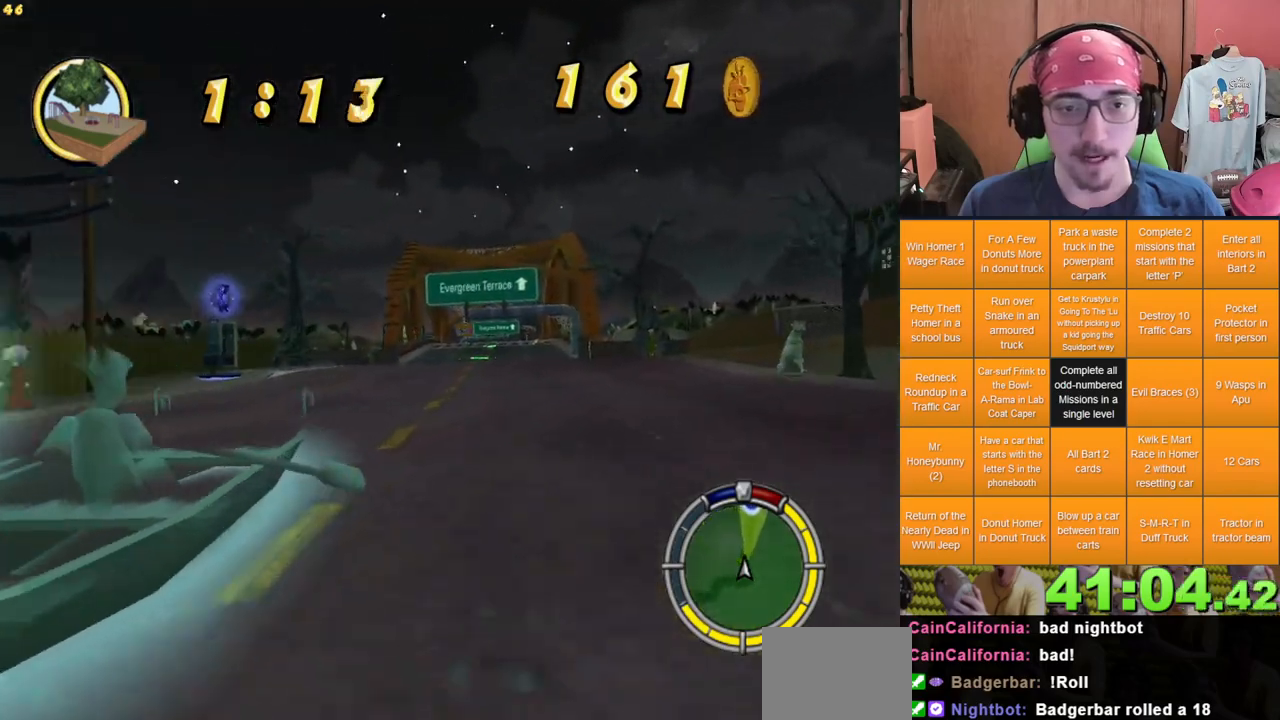
{"dt_ms": 1000, "buttons": [], "left_stick": "center", "right_stick": "center", "events": [[83, "left_stick", "right"], [233, "left_stick", "center"], [350, "left_stick", "left"], [417, "left_stick", "center"]]}
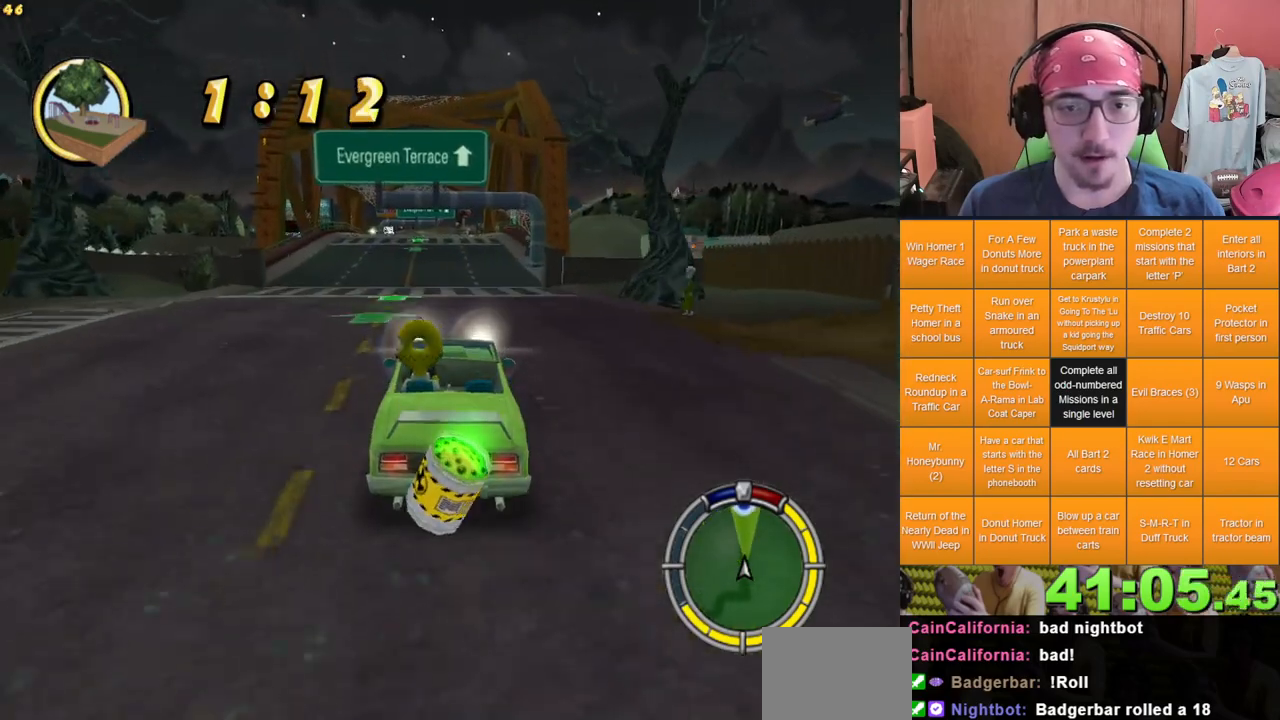
{"dt_ms": 500, "buttons": [], "left_stick": "center", "right_stick": "center", "events": [[50, "left_stick", "left"], [133, "left_stick", "center"]]}
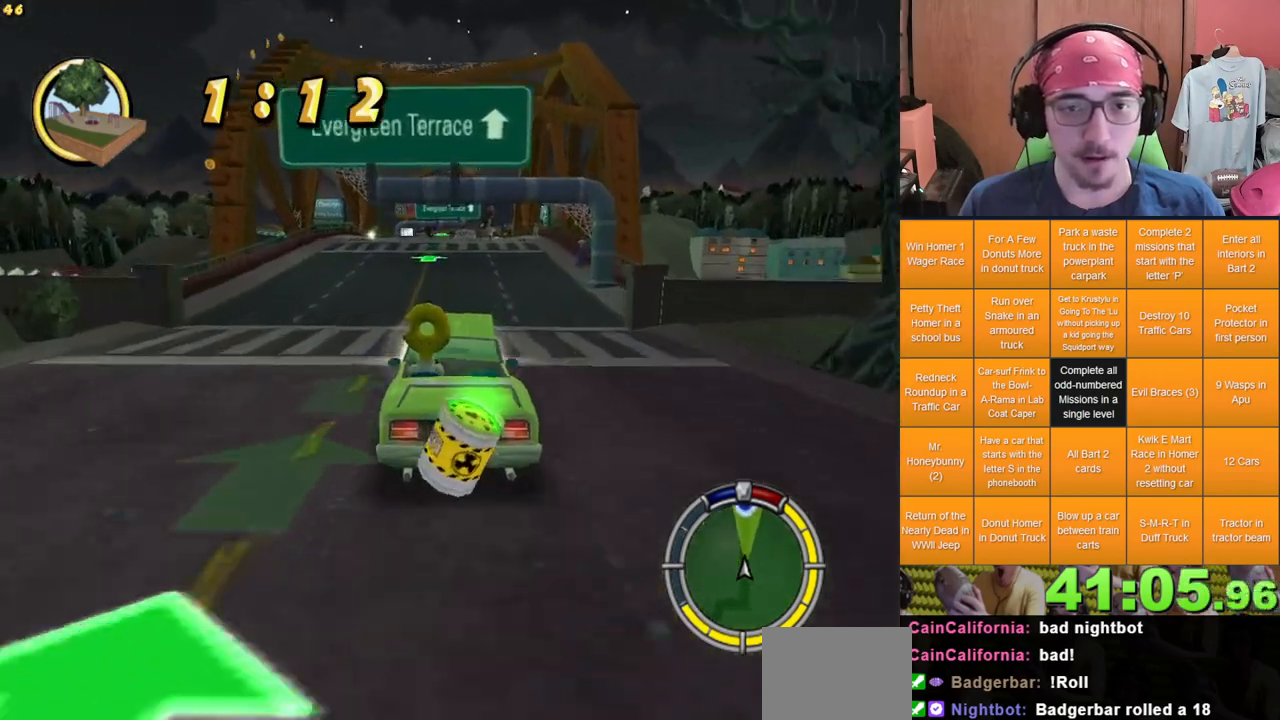
{"dt_ms": 500, "buttons": [], "left_stick": "center", "right_stick": "center", "events": []}
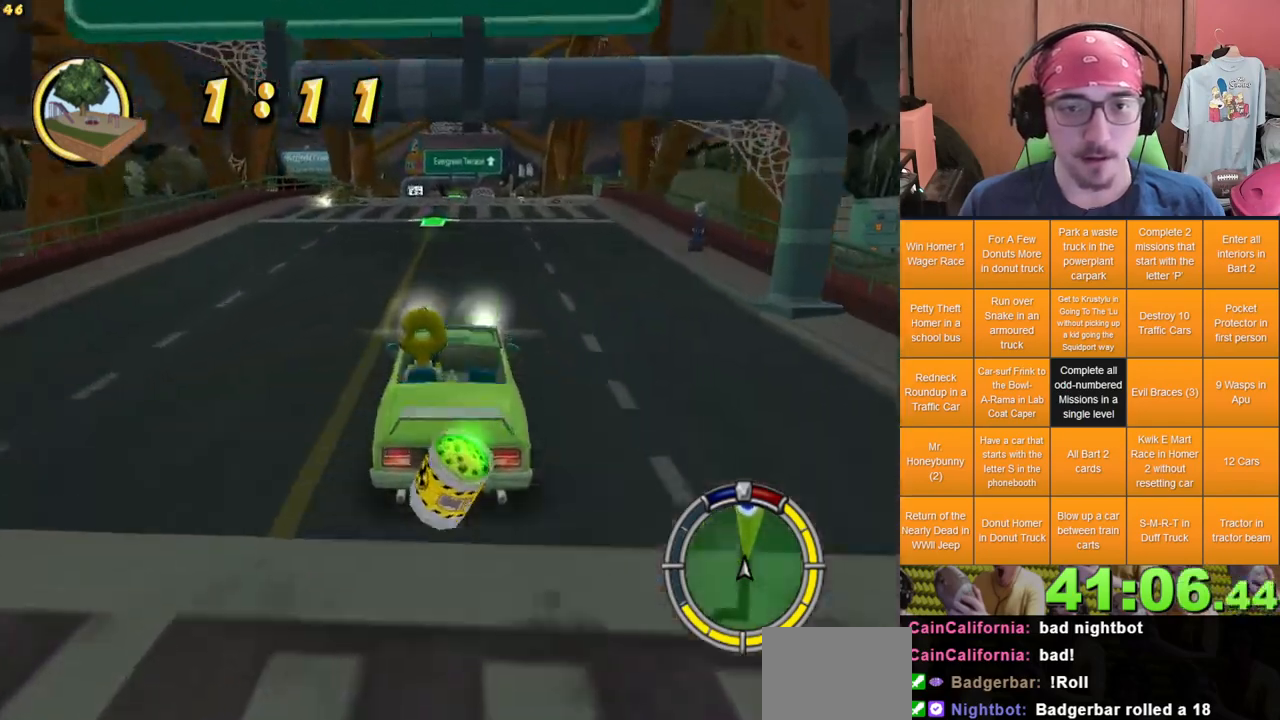
{"dt_ms": 500, "buttons": [], "left_stick": "center", "right_stick": "center", "events": []}
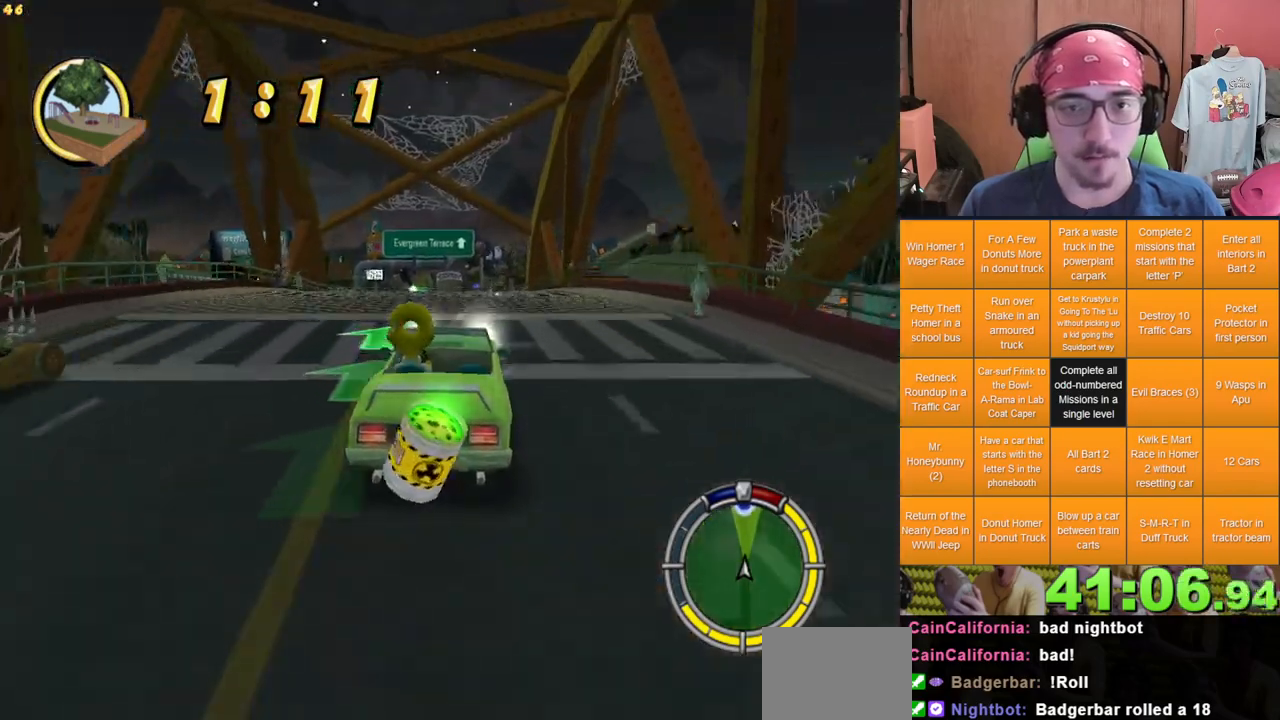
{"dt_ms": 500, "buttons": [], "left_stick": "center", "right_stick": "center", "events": [[167, "left_stick", "left"], [267, "left_stick", "center"]]}
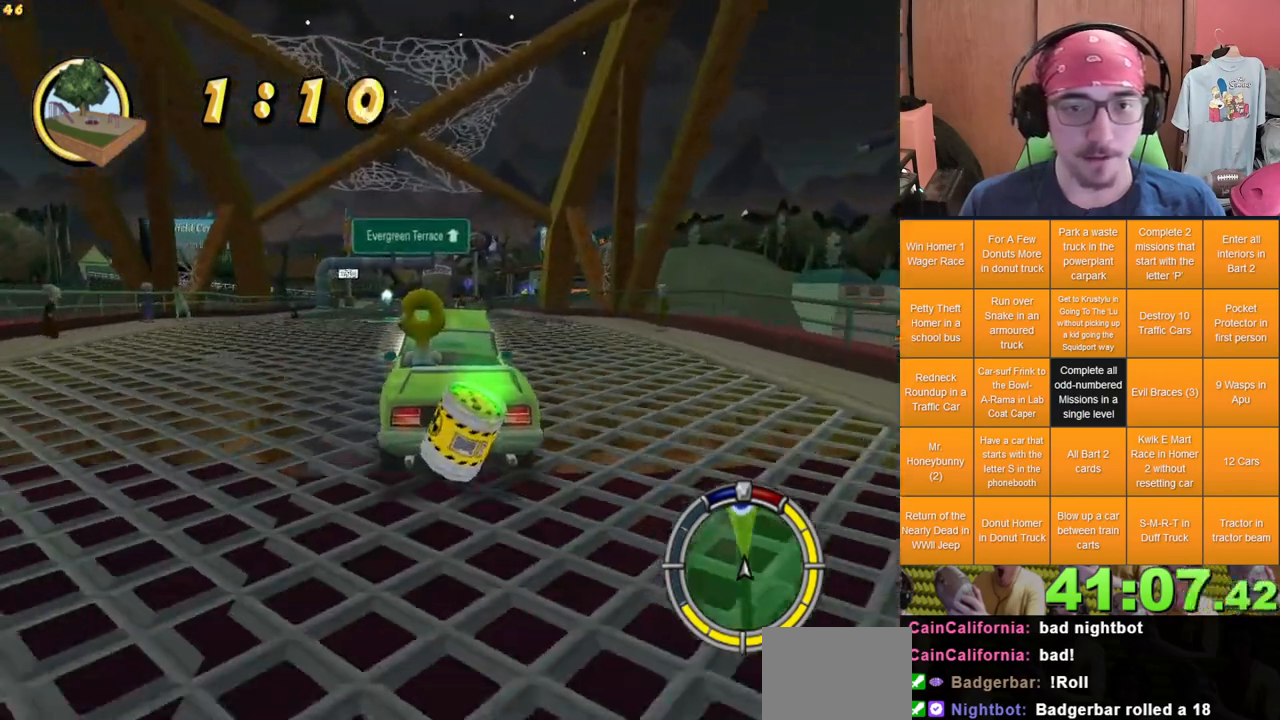
{"dt_ms": 500, "buttons": [], "left_stick": "center", "right_stick": "center", "events": [[117, "left_stick", "left"], [283, "left_stick", "center"]]}
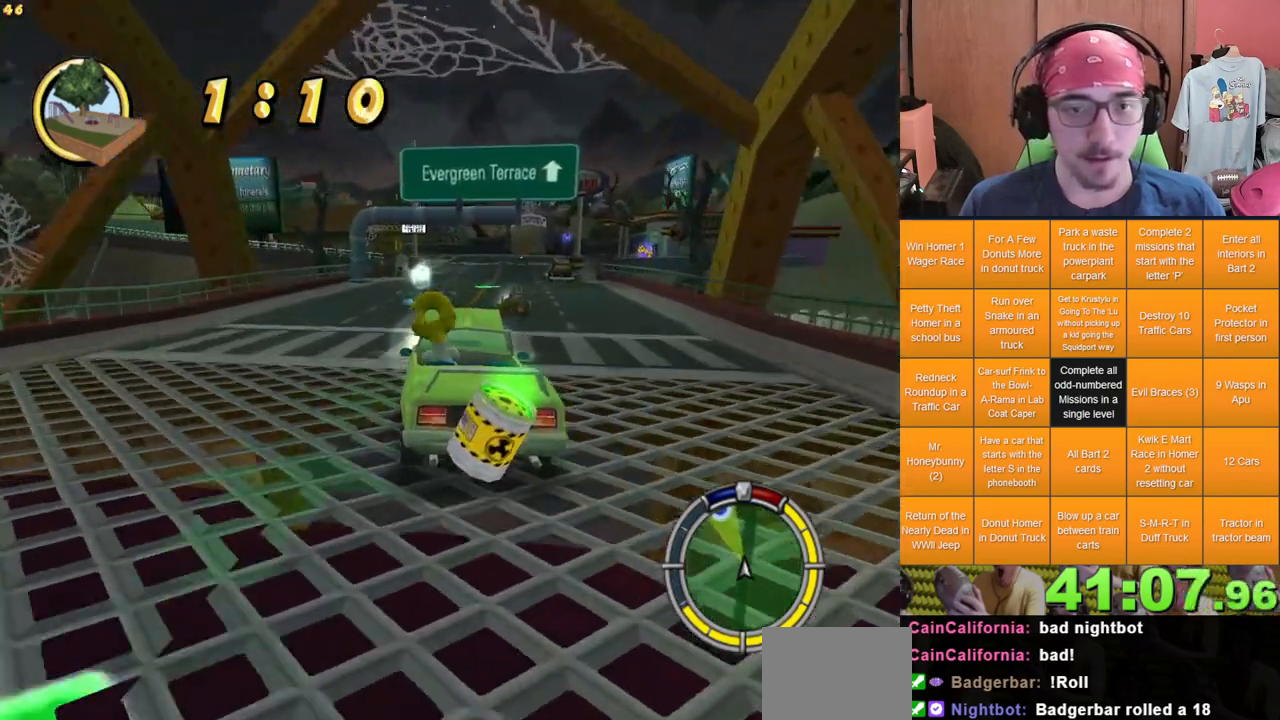
{"dt_ms": 500, "buttons": [], "left_stick": "center", "right_stick": "center", "events": [[50, "left_stick", "right"], [400, "left_stick", "center"]]}
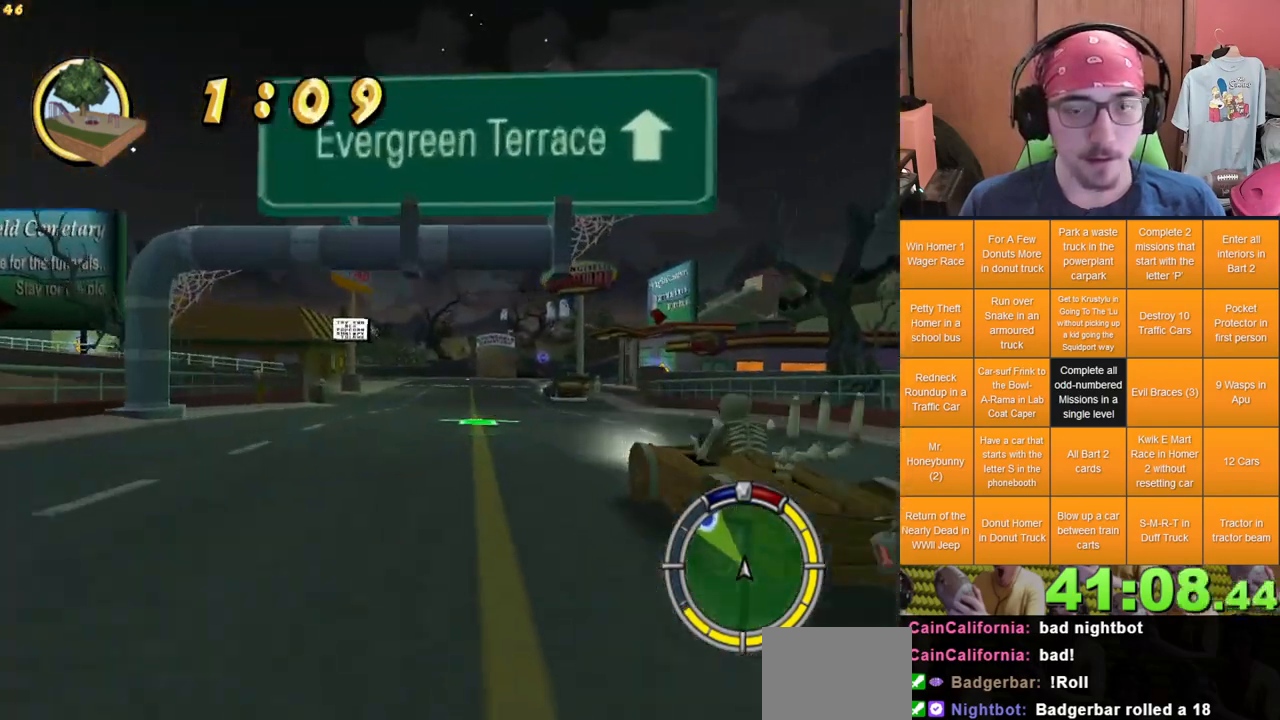
{"dt_ms": 500, "buttons": [], "left_stick": "left", "right_stick": "center", "events": [[150, "left_stick", "right"], [300, "left_stick", "center"], [483, "left_stick", "left"]]}
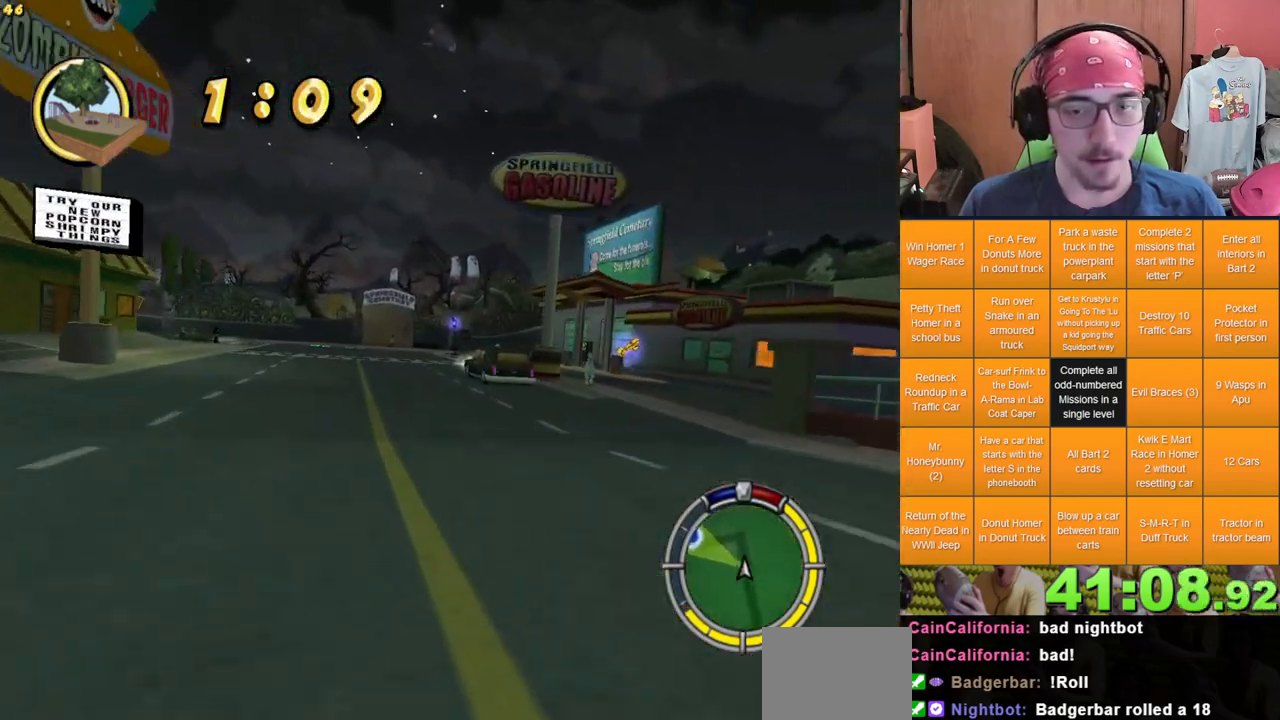
{"dt_ms": 500, "buttons": [], "left_stick": "center", "right_stick": "center", "events": [[117, "left_stick", "center"], [317, "left_stick", "left"], [483, "left_stick", "center"]]}
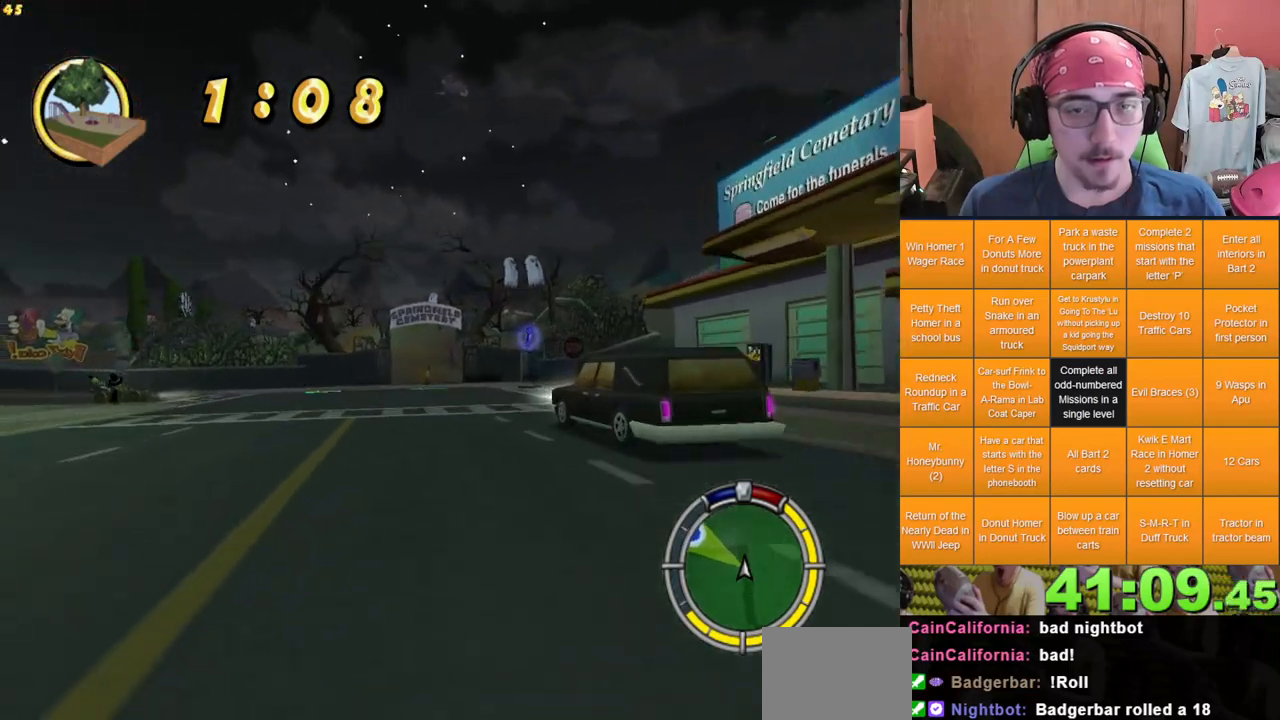
{"dt_ms": 500, "buttons": [], "left_stick": "center", "right_stick": "center", "events": [[233, "left_stick", "right"], [383, "left_stick", "center"]]}
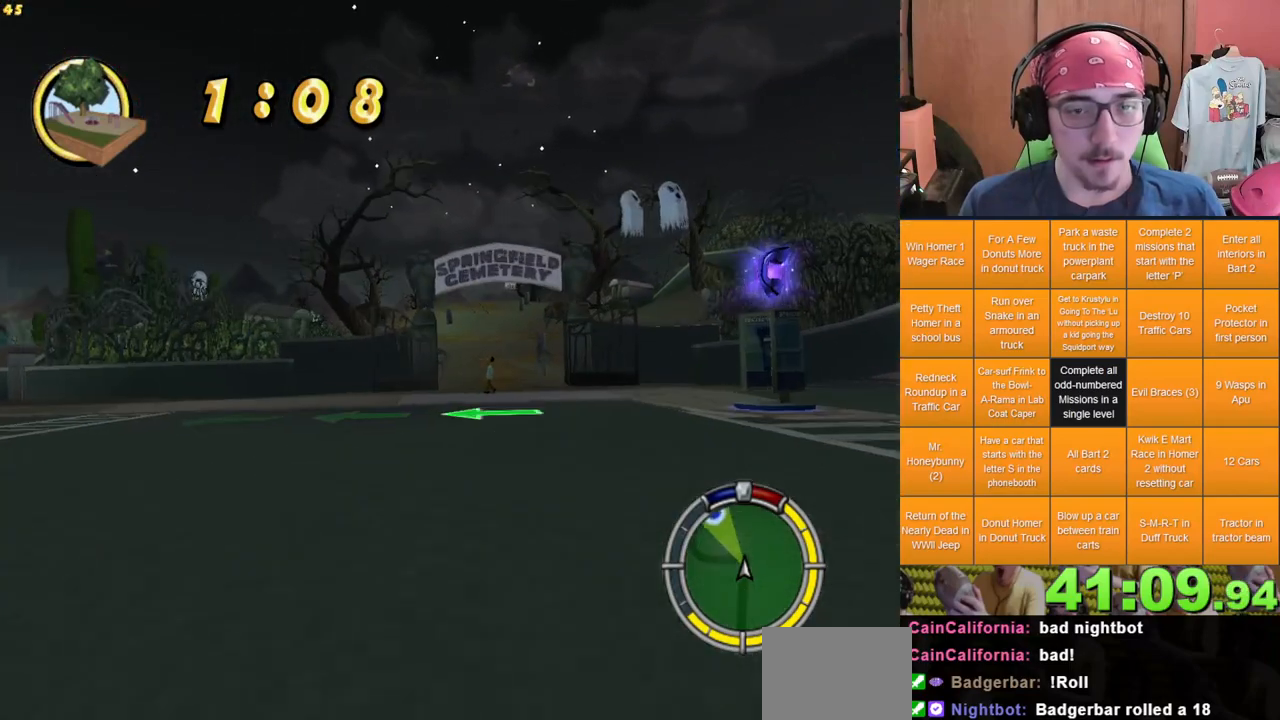
{"dt_ms": 500, "buttons": [], "left_stick": "left", "right_stick": "center", "events": [[400, "left_stick", "left"]]}
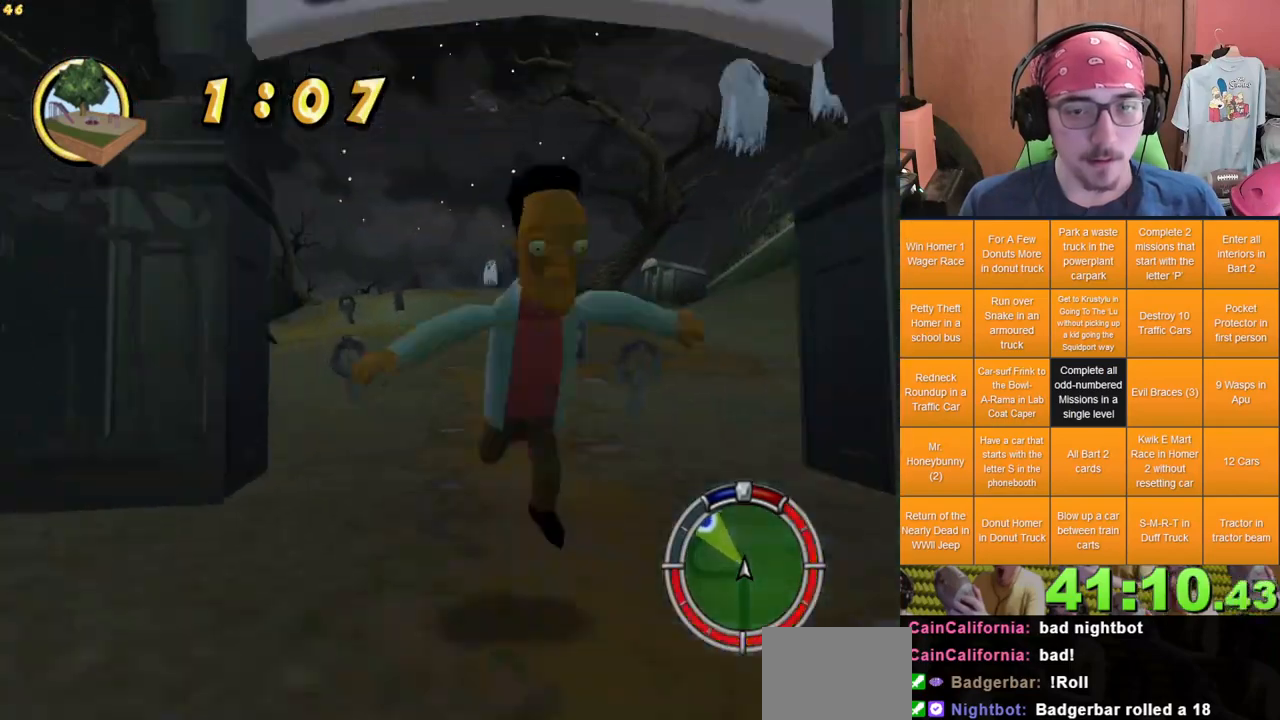
{"dt_ms": 500, "buttons": [], "left_stick": "left", "right_stick": "center", "events": [[17, "left_stick", "center"], [267, "left_stick", "left"]]}
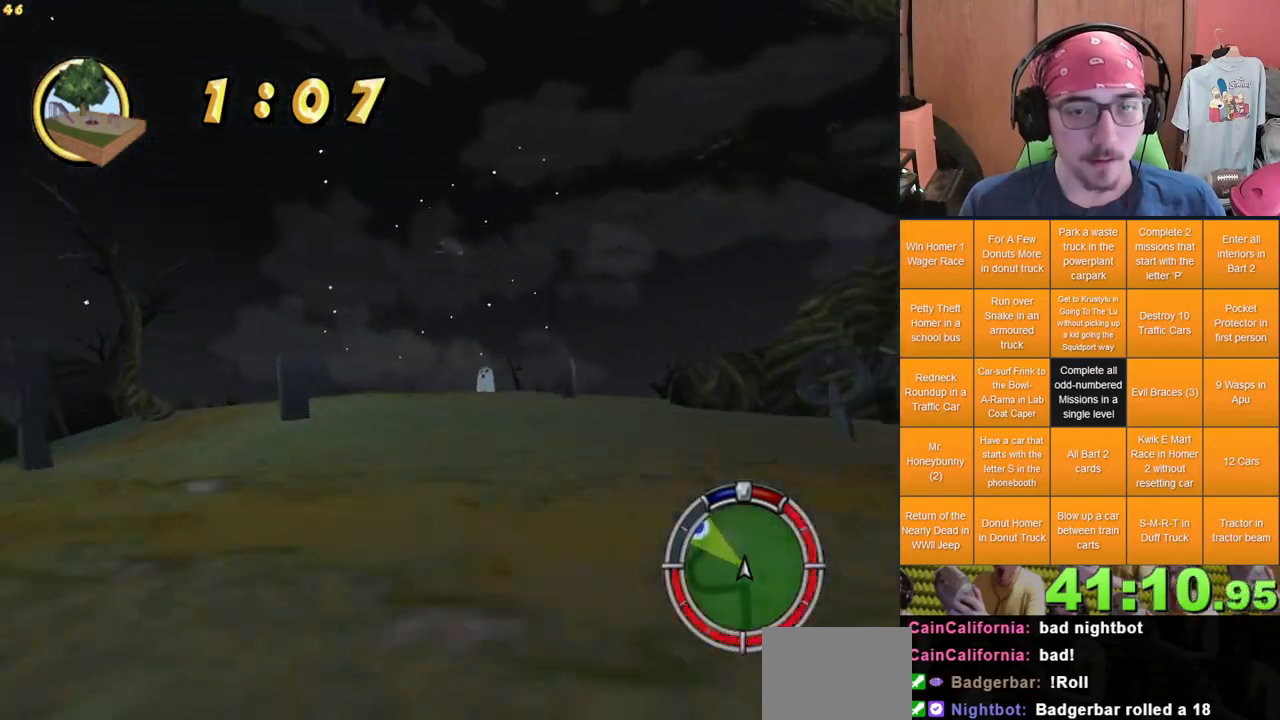
{"dt_ms": 500, "buttons": [], "left_stick": "center", "right_stick": "center", "events": [[217, "left_stick", "center"], [317, "left_stick", "right"], [483, "left_stick", "center"]]}
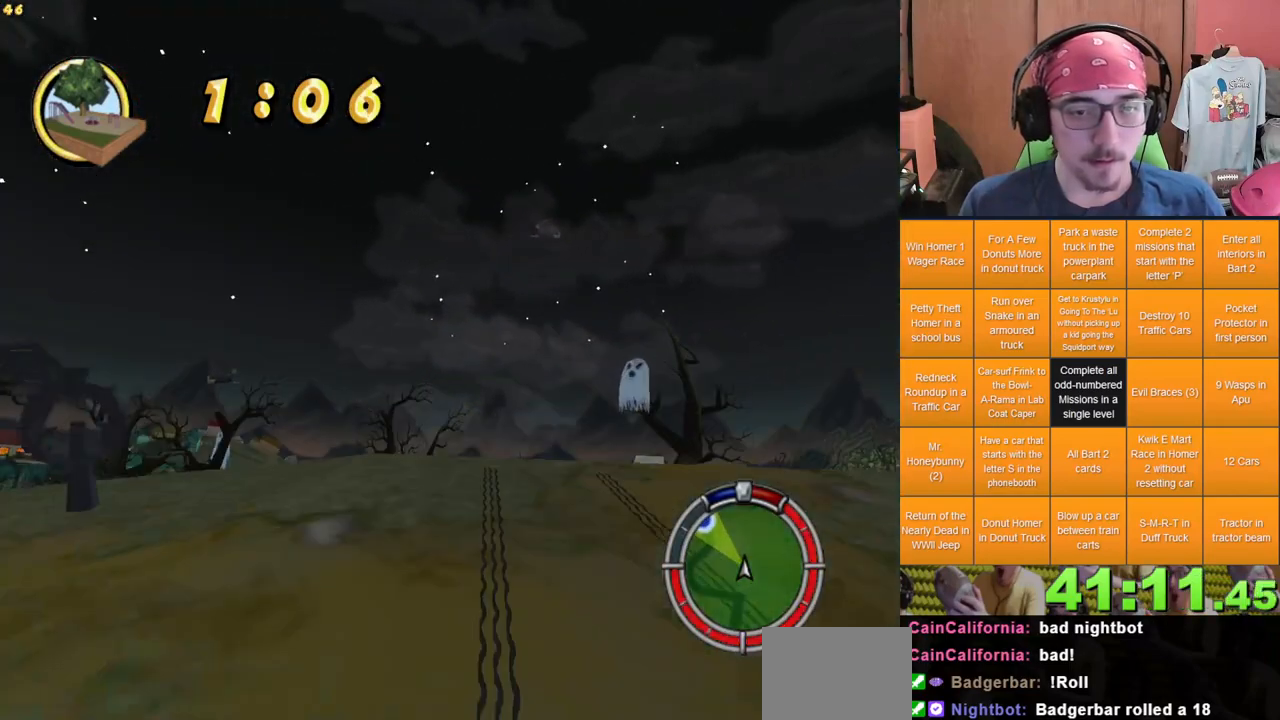
{"dt_ms": 500, "buttons": [], "left_stick": "center", "right_stick": "center", "events": [[250, "left_stick", "left"], [383, "left_stick", "center"]]}
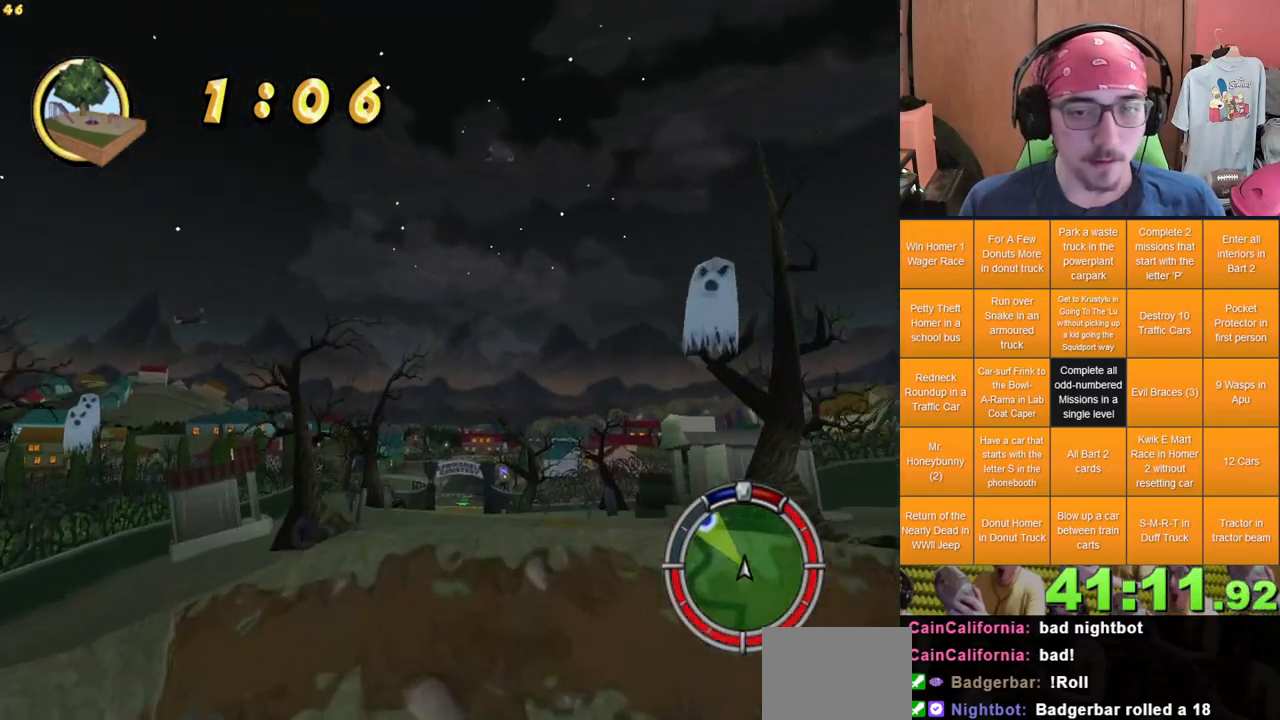
{"dt_ms": 500, "buttons": [], "left_stick": "right", "right_stick": "center", "events": [[133, "left_stick", "right"]]}
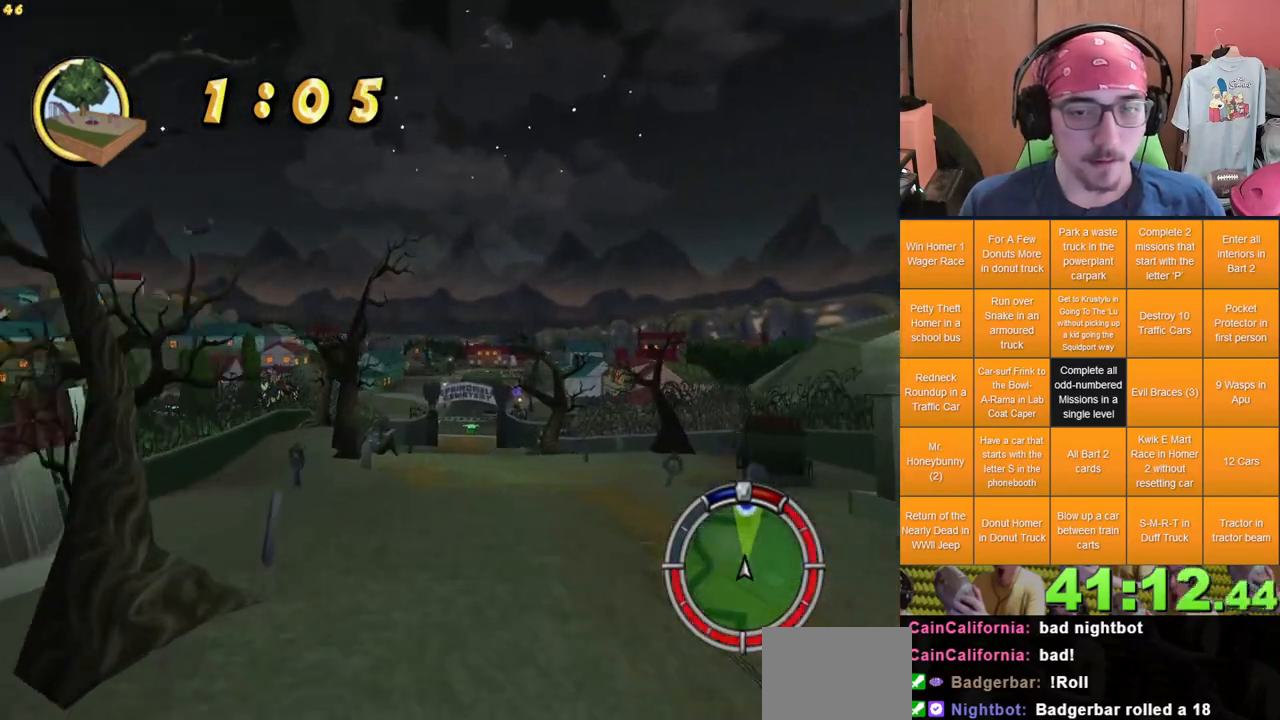
{"dt_ms": 500, "buttons": [], "left_stick": "right", "right_stick": "center", "events": []}
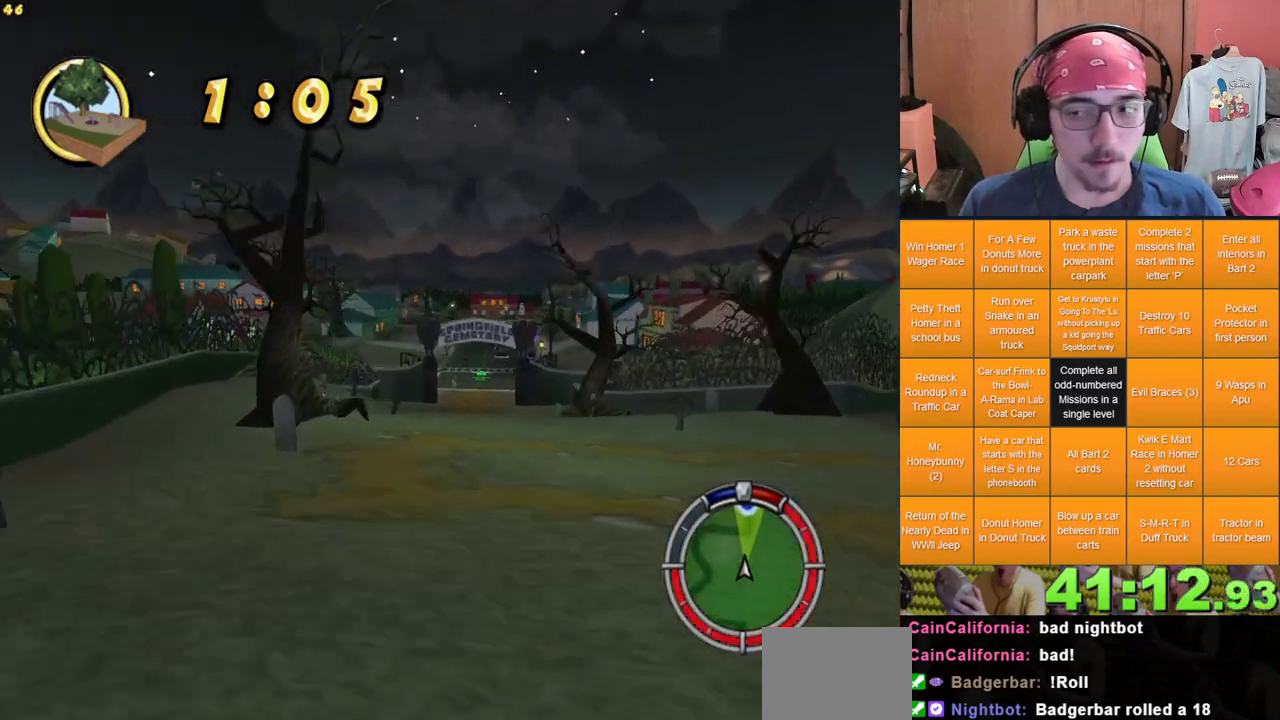
{"dt_ms": 500, "buttons": [], "left_stick": "center", "right_stick": "center", "events": [[217, "left_stick", "center"]]}
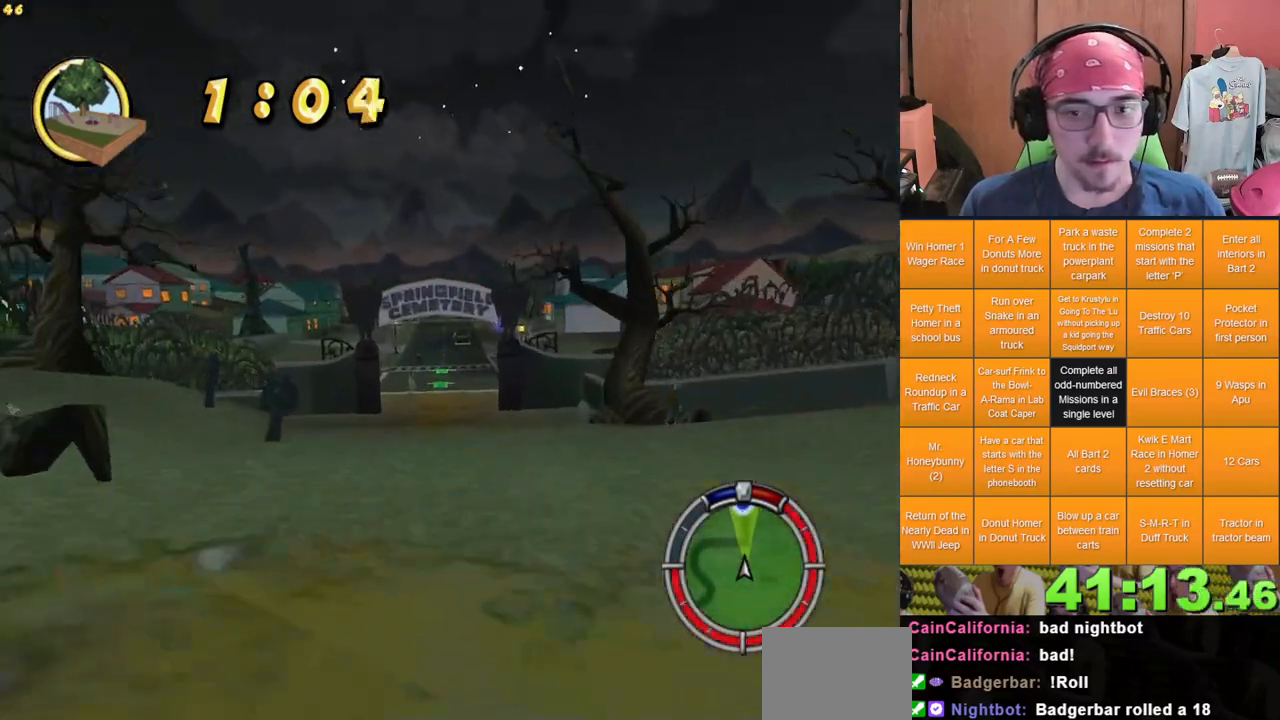
{"dt_ms": 500, "buttons": [], "left_stick": "center", "right_stick": "center", "events": [[267, "left_stick", "left"], [383, "left_stick", "center"]]}